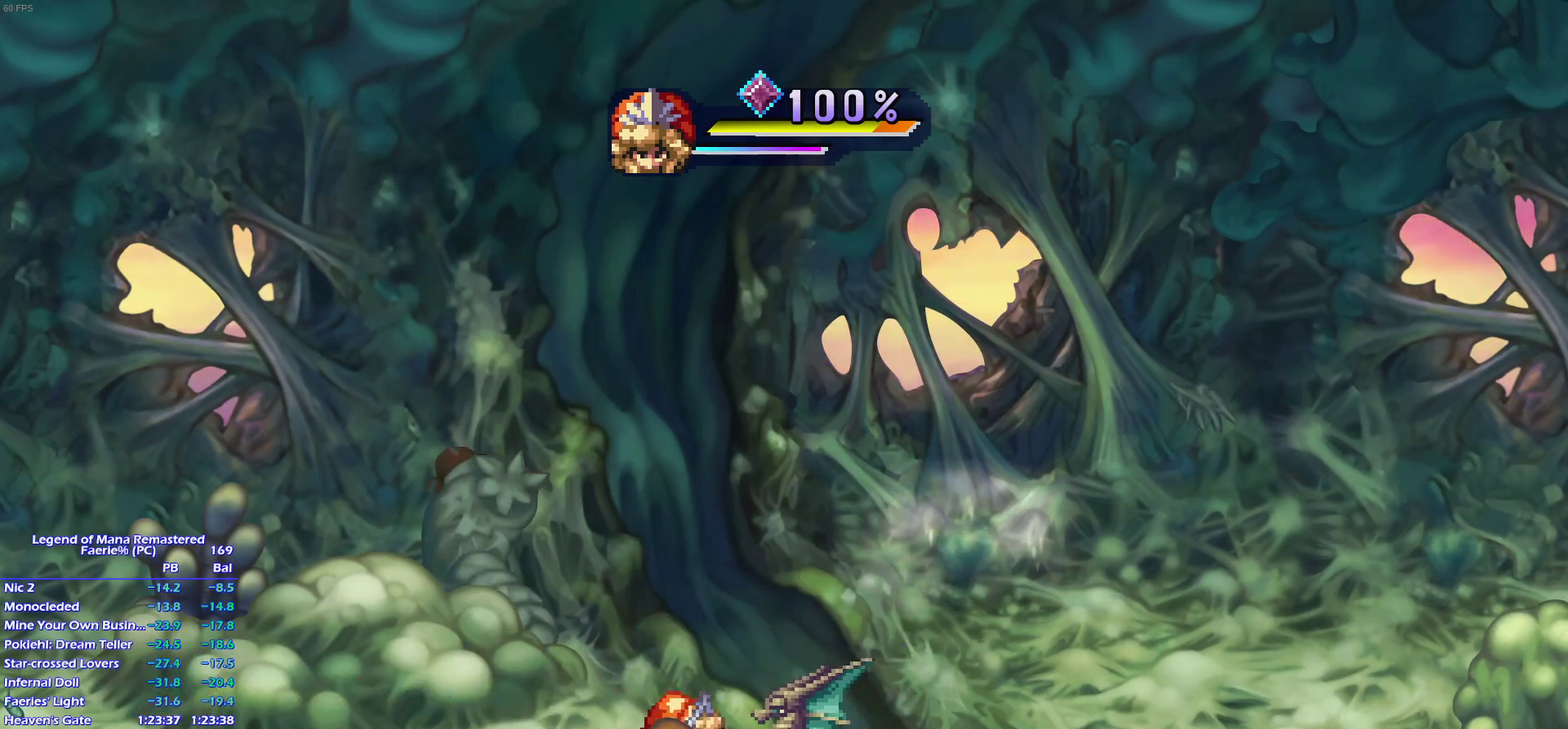
Gameplay with a controller (PlayStation layout); each line is a JSON object with the inputs held at the frame after it. "events" lists button and stick changes between this image and that frame as [ms after this image, input, new state], when the widget could be followed in between. This overlay highlights the sticks when they move; stick clicks (L3 R3) are not distinguishable. Not read: L3 R3.
{"buttons": [], "left_stick": "center", "right_stick": "center", "events": [[133, "CROSS", "up"]]}
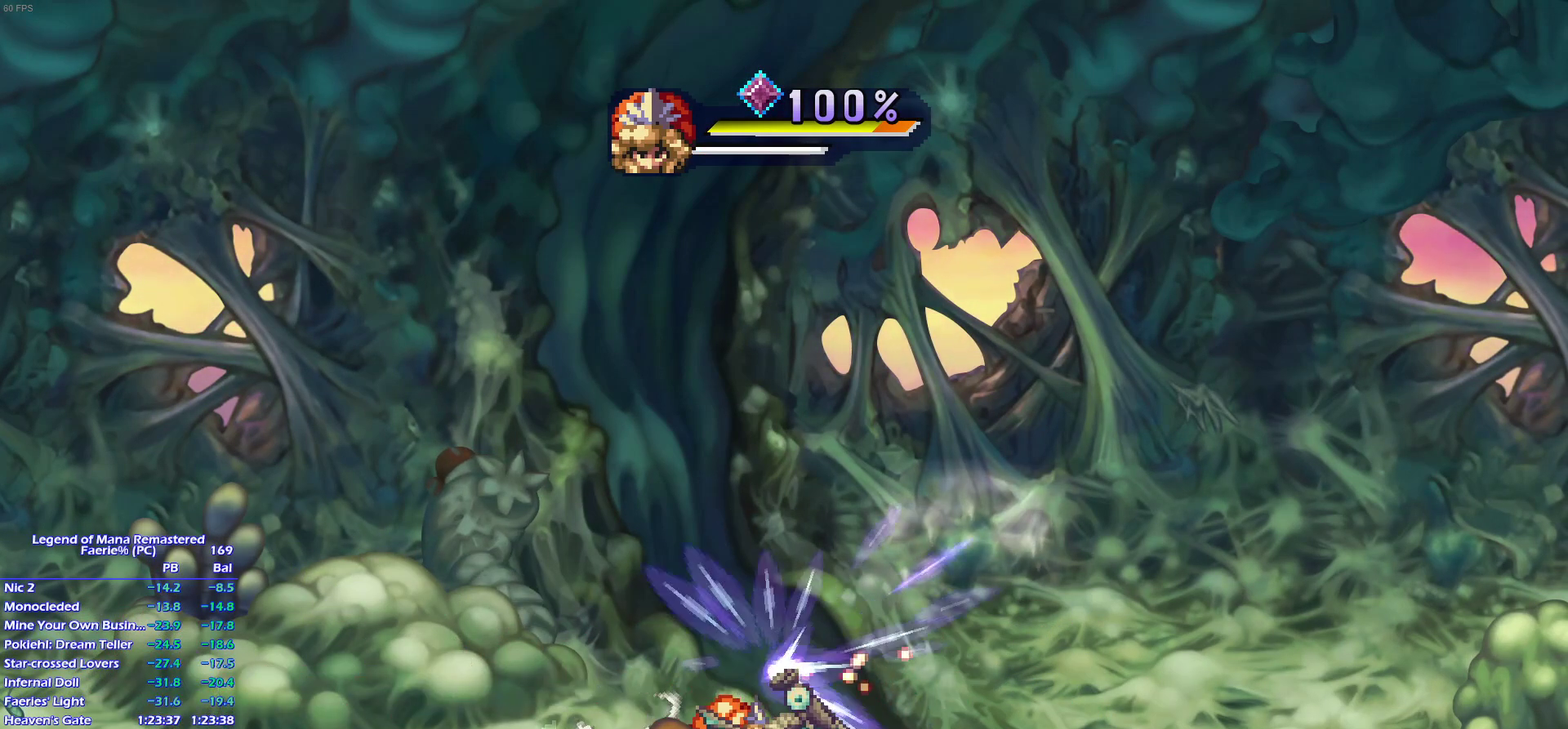
{"buttons": [], "left_stick": "center", "right_stick": "center", "events": [[33, "SQUARE", "down"], [100, "L1", "down"], [133, "SQUARE", "up"], [217, "L1", "up"], [333, "L1", "down"], [433, "L1", "up"]]}
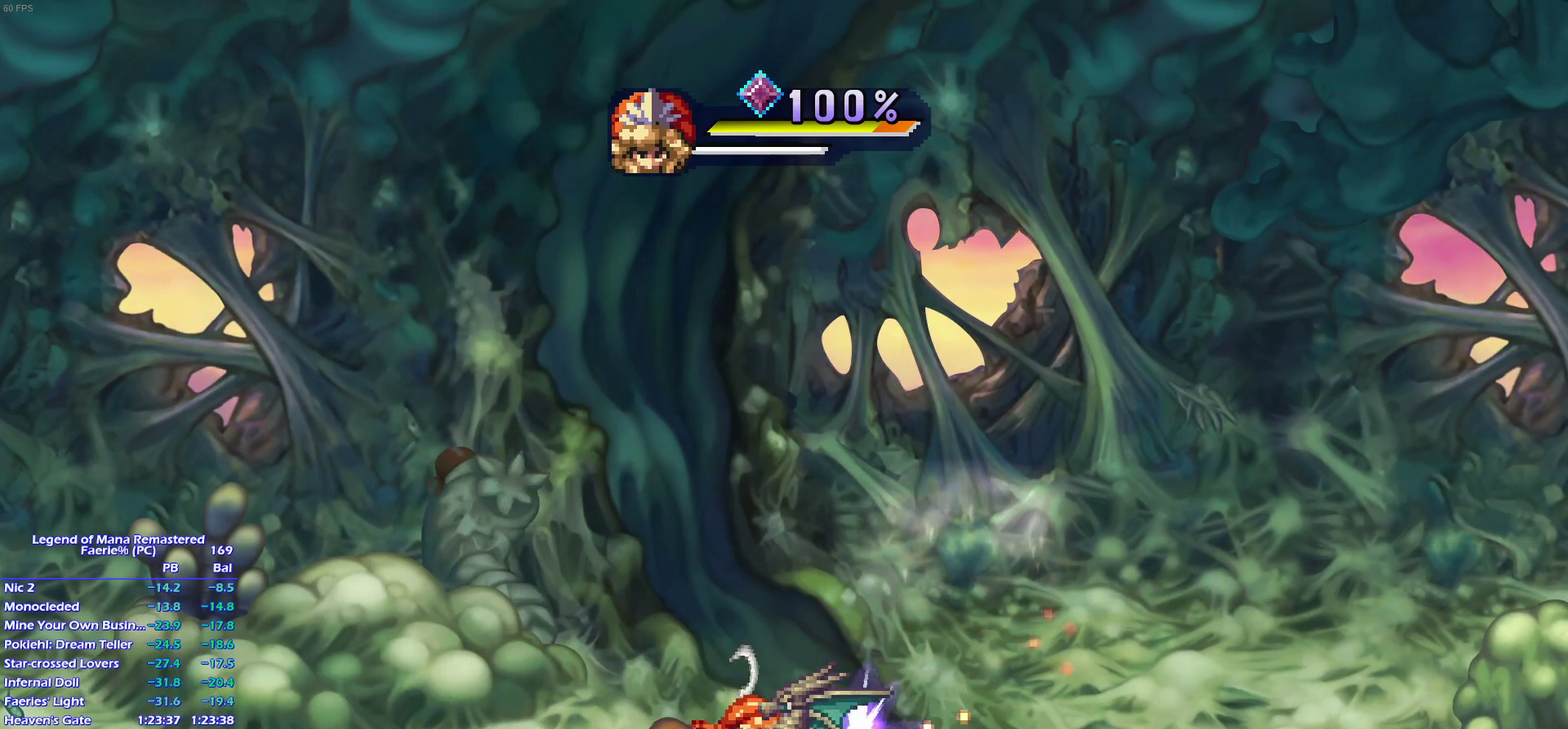
{"buttons": [], "left_stick": "center", "right_stick": "center"}
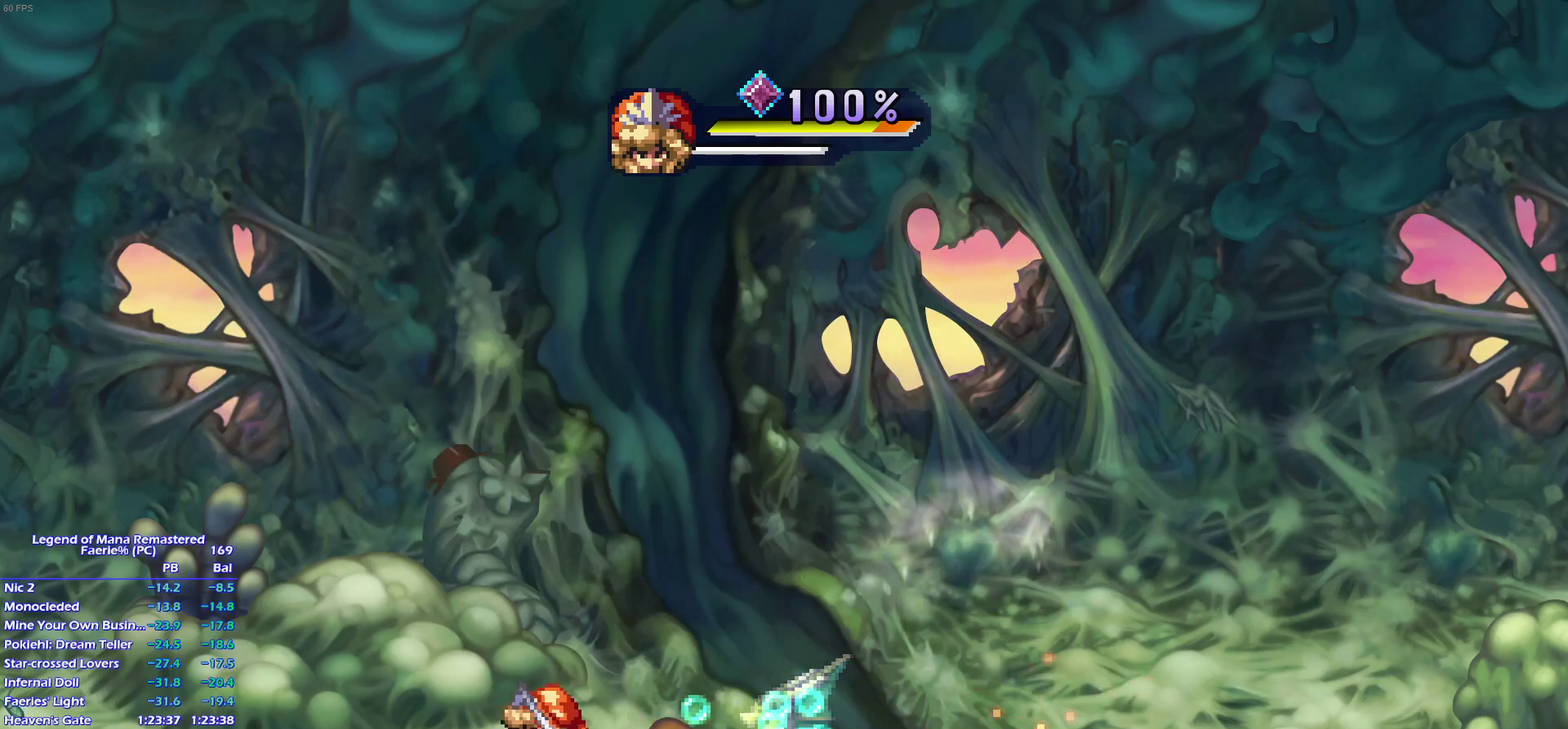
{"buttons": [], "left_stick": "center", "right_stick": "center", "events": []}
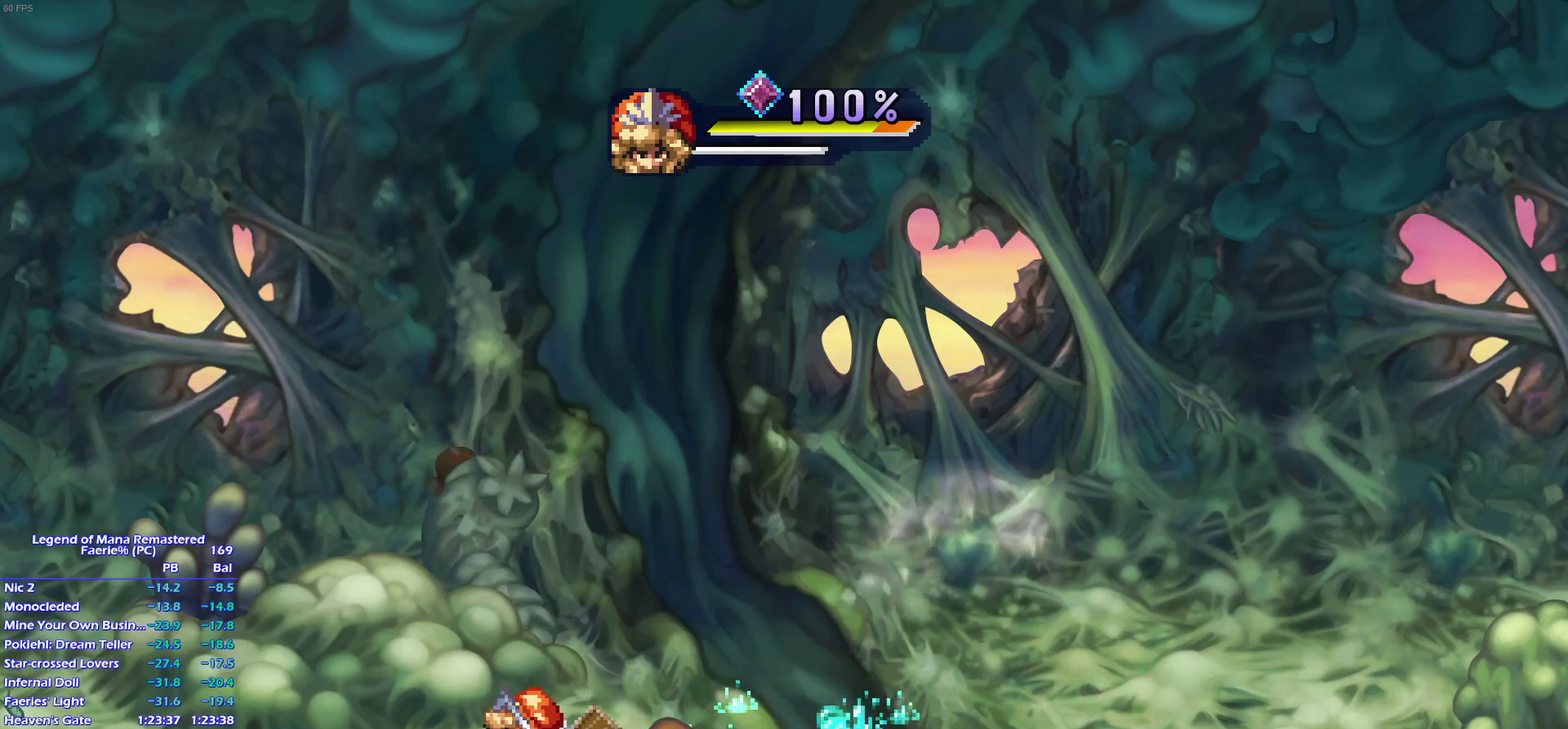
{"buttons": [], "left_stick": "center", "right_stick": "center"}